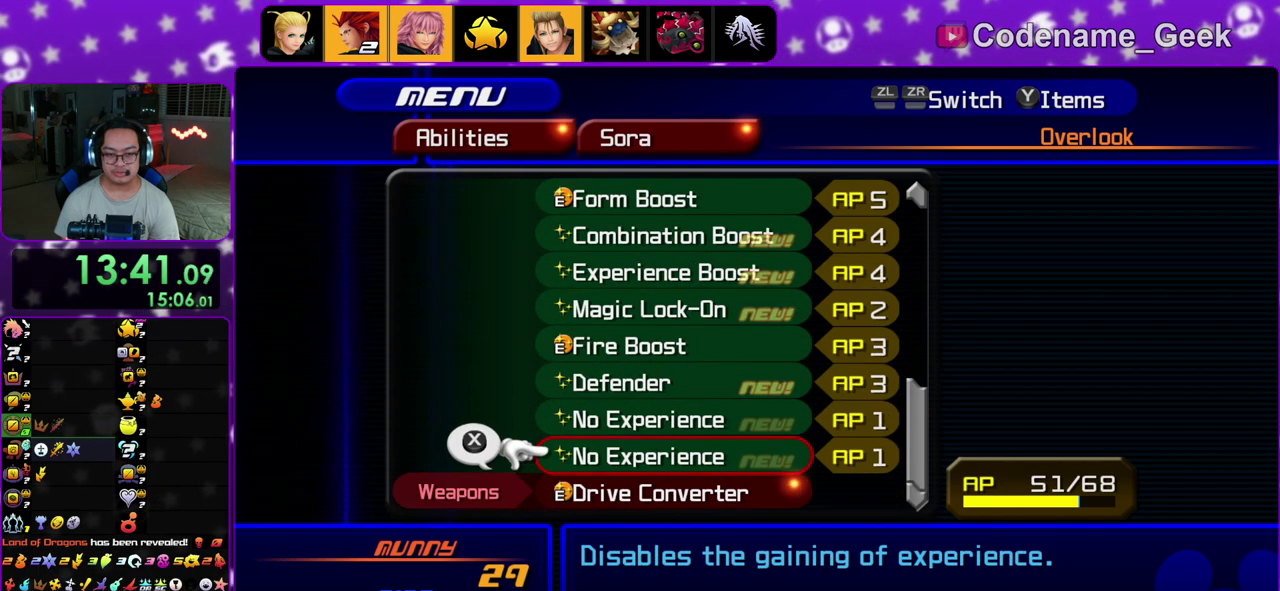
Gameplay with a controller (Nintendo layout); each line is a JSON object with the inputs held at the frame after it (dt_ms = milliseconds from this image to that frame). "events" lists button and stick changes between this image and that frame as [ms after this image, input, new state], when the widget could be followed in between. This overlay highlights the sticks when they move; stick clicks (L3 R3) are not distinguishable. Not read: L3 R3.
{"dt_ms": 500, "buttons": [], "left_stick": "center", "right_stick": "center", "events": []}
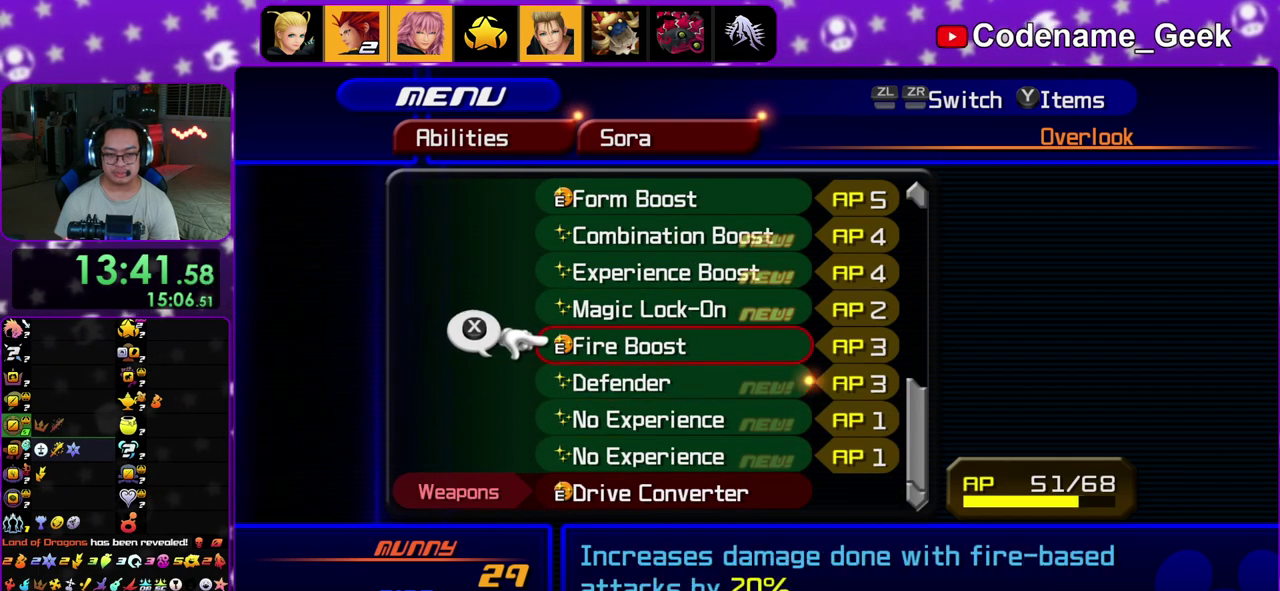
{"dt_ms": 600, "buttons": [], "left_stick": "center", "right_stick": "center", "events": [[233, "X", "down"], [350, "X", "up"], [433, "X", "down"], [533, "X", "up"]]}
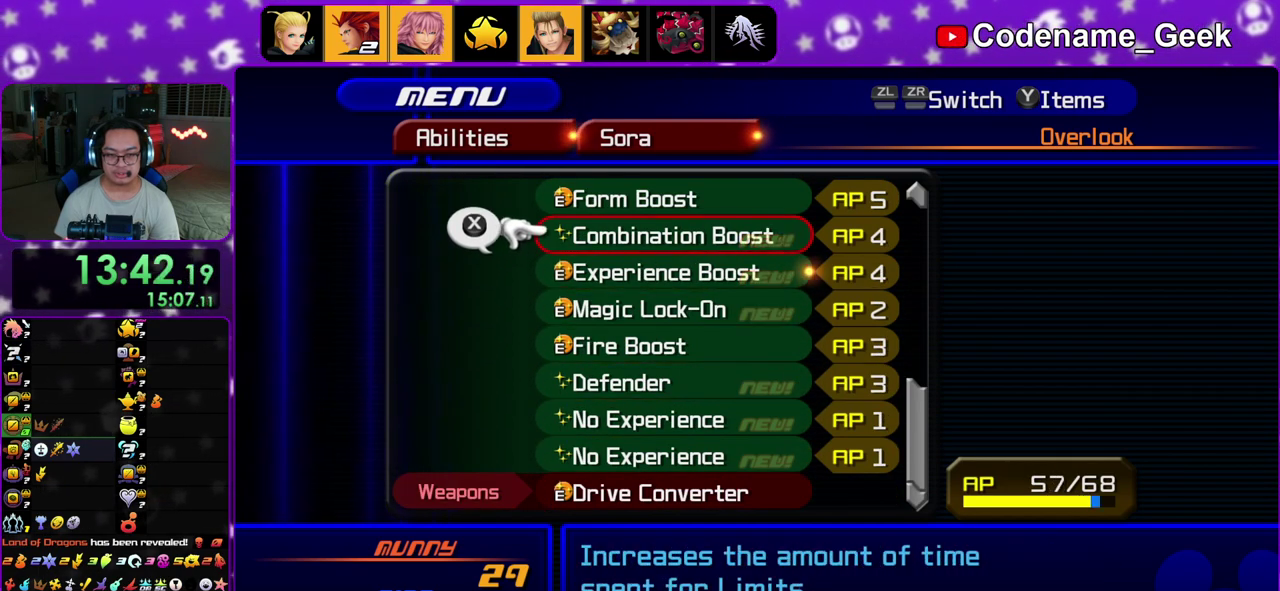
{"dt_ms": 400, "buttons": [], "left_stick": "center", "right_stick": "center", "events": []}
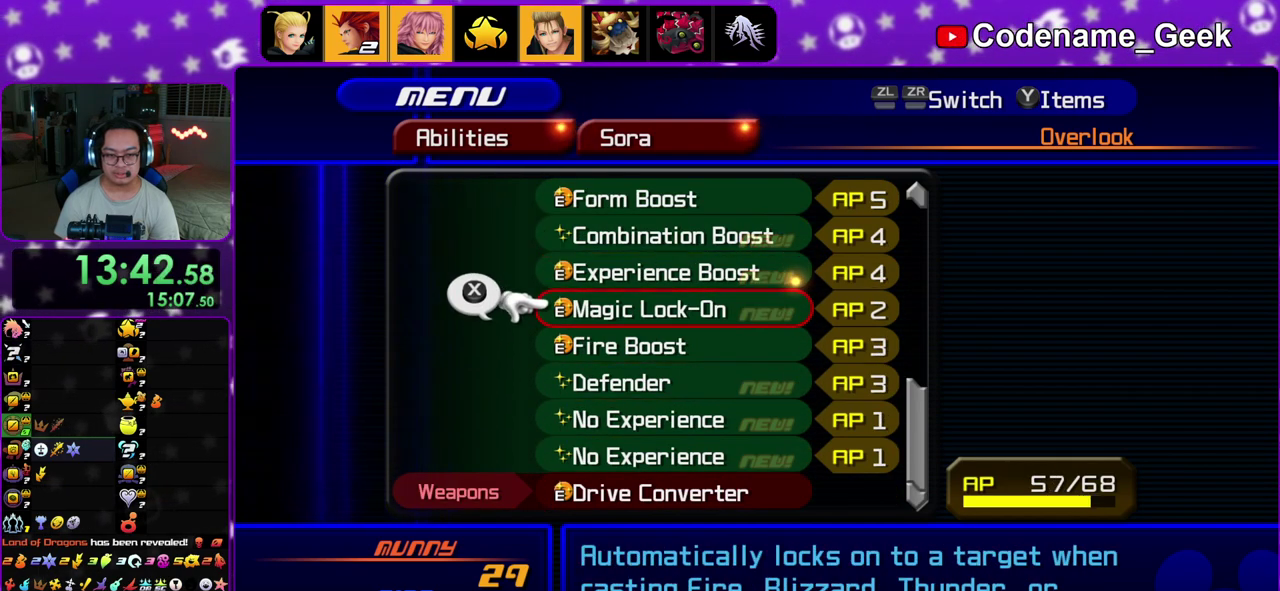
{"dt_ms": 500, "buttons": [], "left_stick": "center", "right_stick": "center", "events": [[250, "X", "down"], [333, "X", "up"]]}
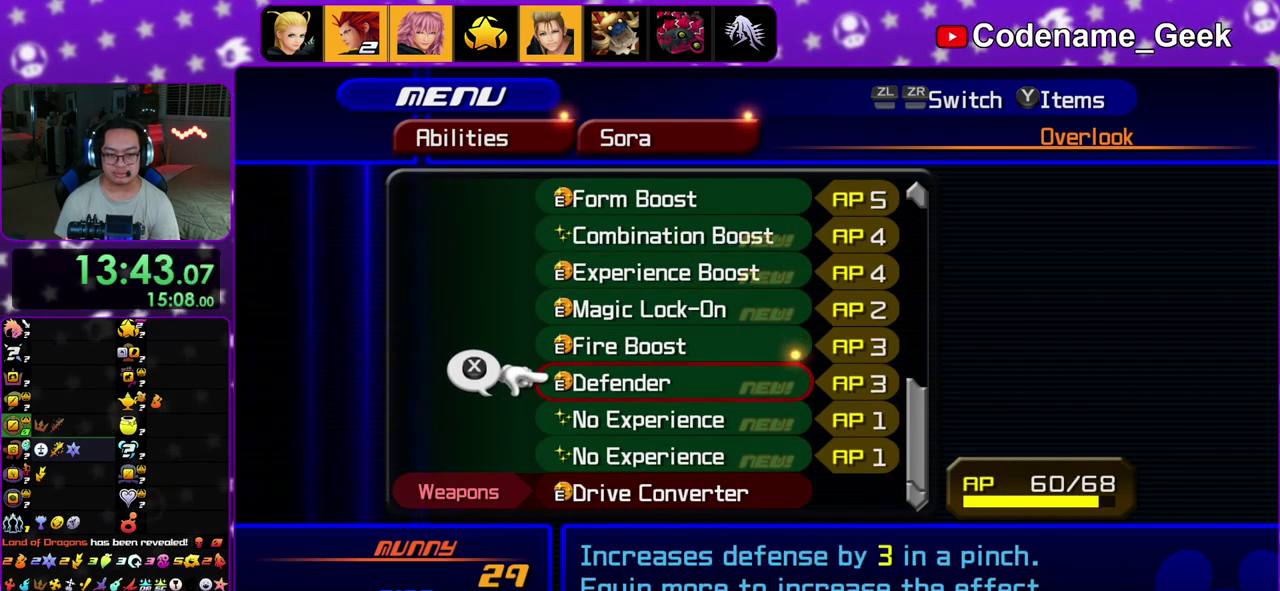
{"dt_ms": 400, "buttons": [], "left_stick": "up", "right_stick": "center", "events": [[50, "left_stick", "down"], [83, "START", "down"], [167, "left_stick", "center"], [217, "START", "up"], [283, "left_stick", "down"], [400, "left_stick", "up"]]}
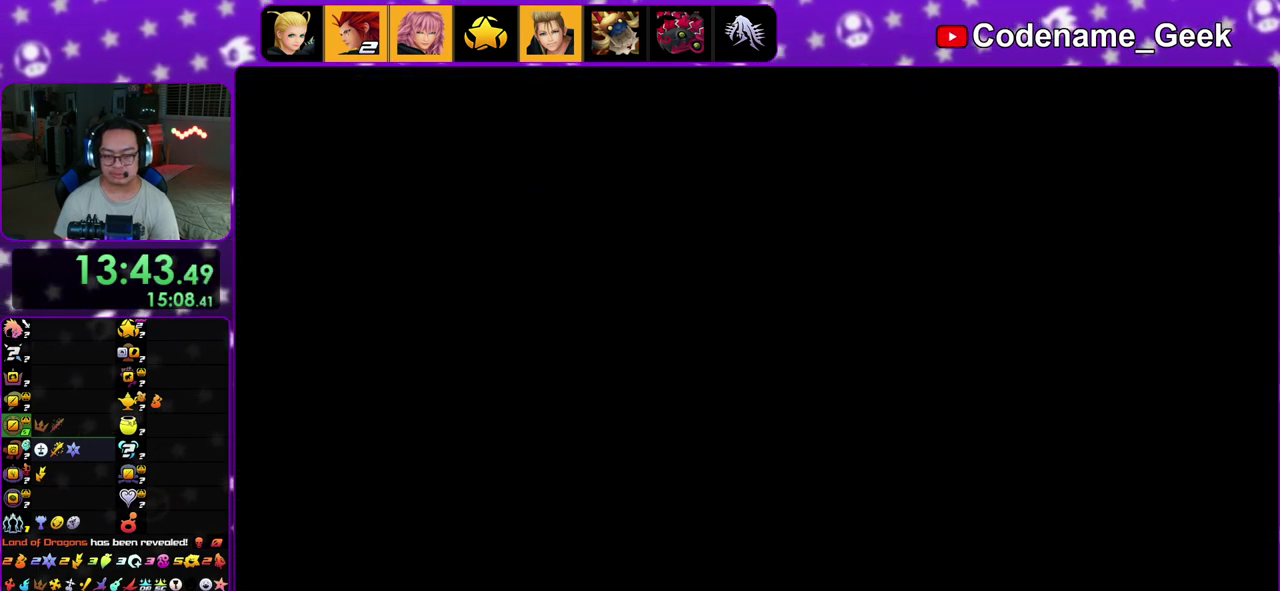
{"dt_ms": 600, "buttons": [], "left_stick": "up-right", "right_stick": "right", "events": [[100, "left_stick", "up-right"], [267, "right_stick", "right"]]}
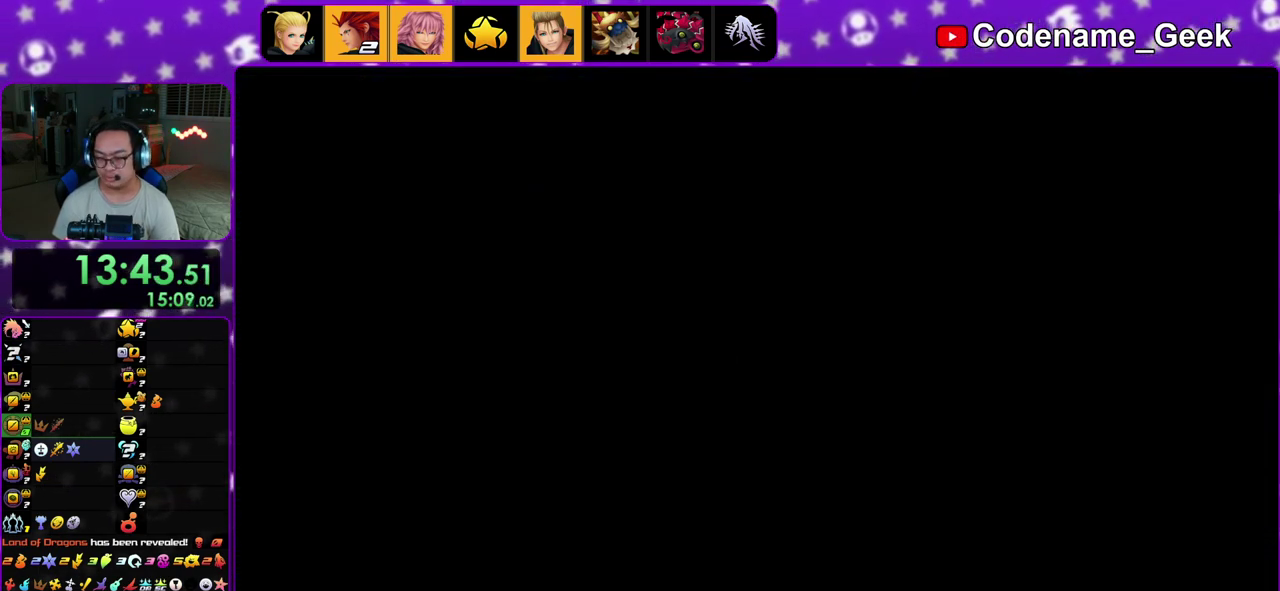
{"dt_ms": 300, "buttons": [], "left_stick": "up-right", "right_stick": "right", "events": []}
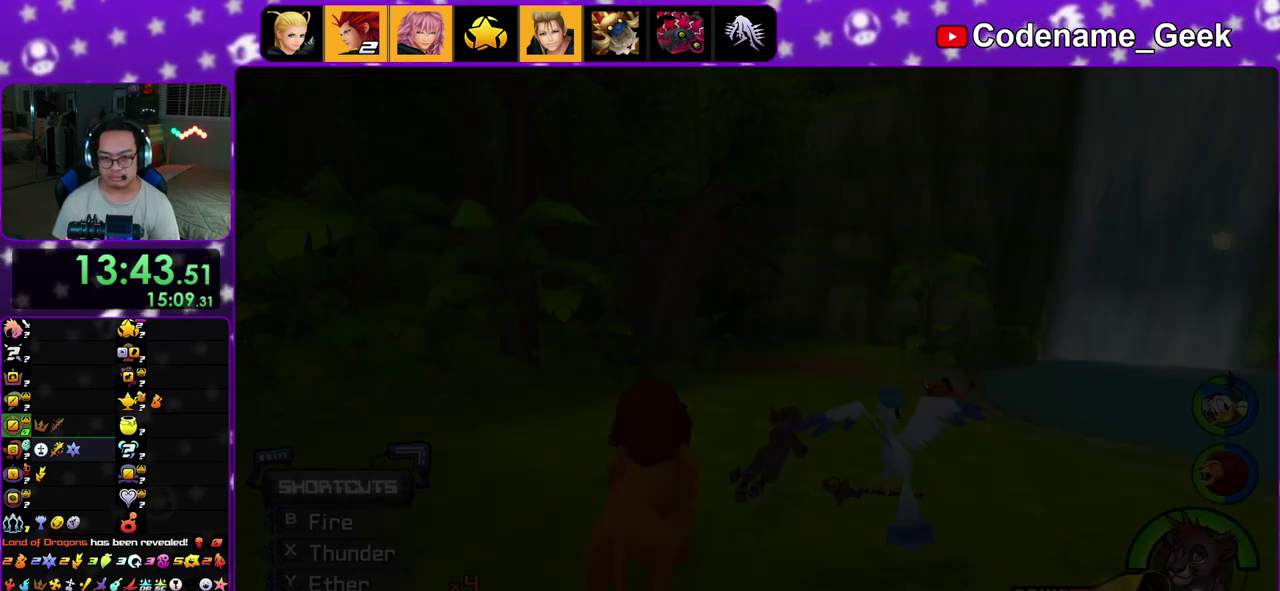
{"dt_ms": 900, "buttons": [], "left_stick": "up", "right_stick": "center", "events": [[83, "right_stick", "down-right"], [300, "right_stick", "right"], [367, "right_stick", "down-right"], [633, "left_stick", "up"], [717, "right_stick", "center"]]}
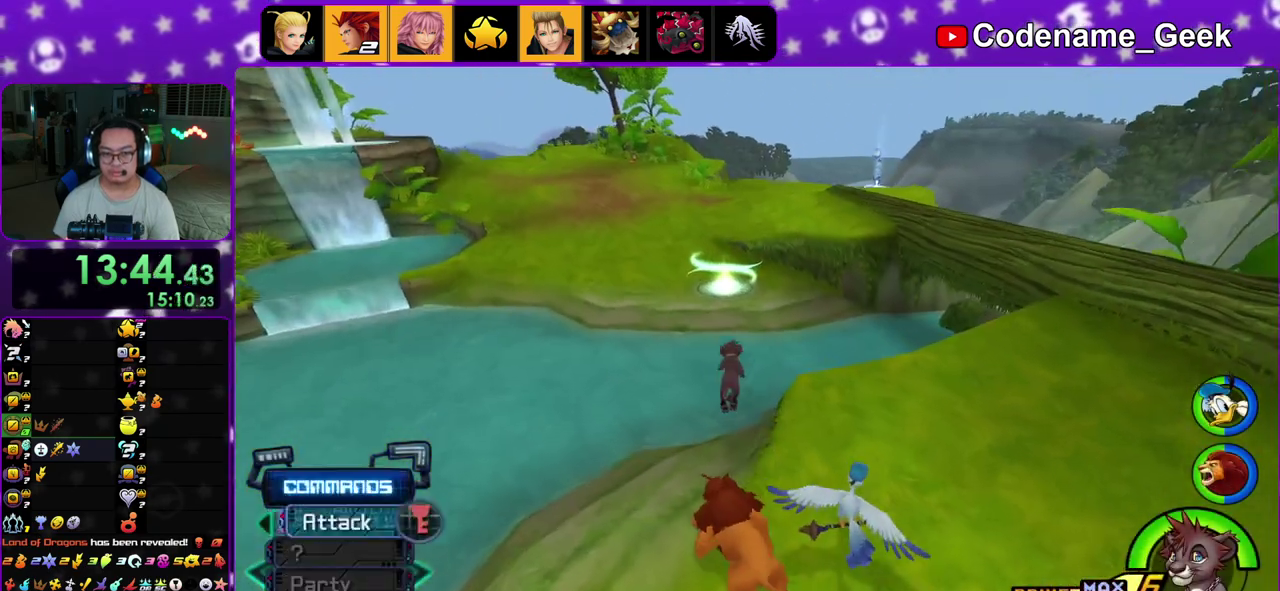
{"dt_ms": 300, "buttons": [], "left_stick": "up-left", "right_stick": "center", "events": [[83, "right_stick", "left"], [200, "left_stick", "up-left"], [200, "right_stick", "center"]]}
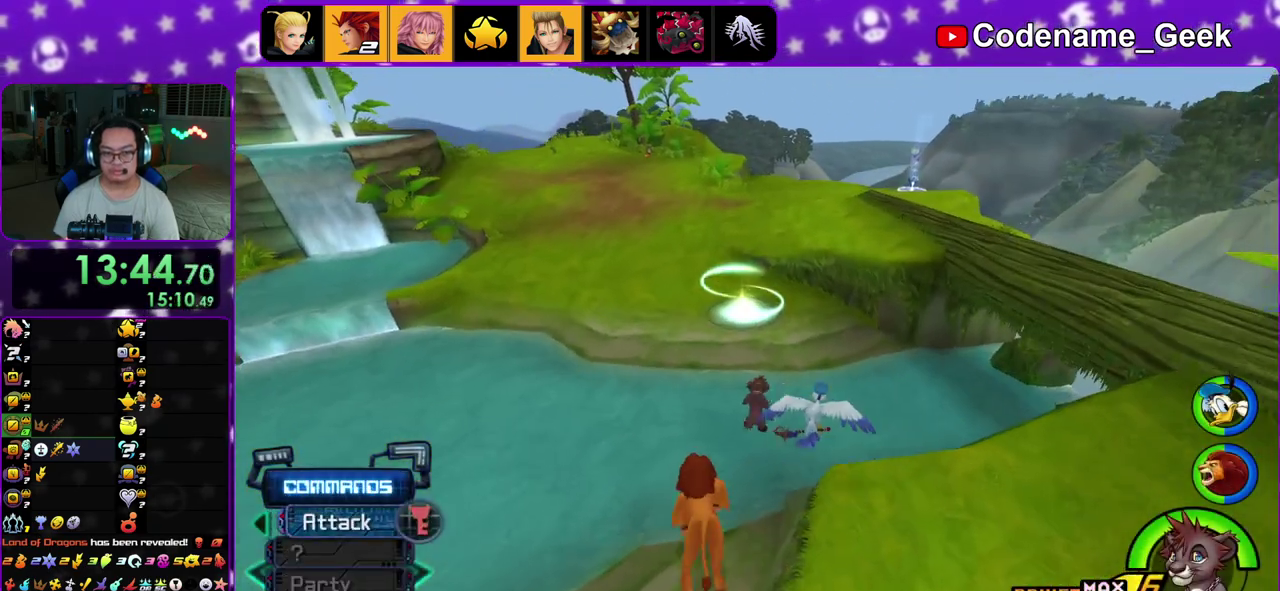
{"dt_ms": 600, "buttons": [], "left_stick": "up-left", "right_stick": "down", "events": [[533, "right_stick", "down"]]}
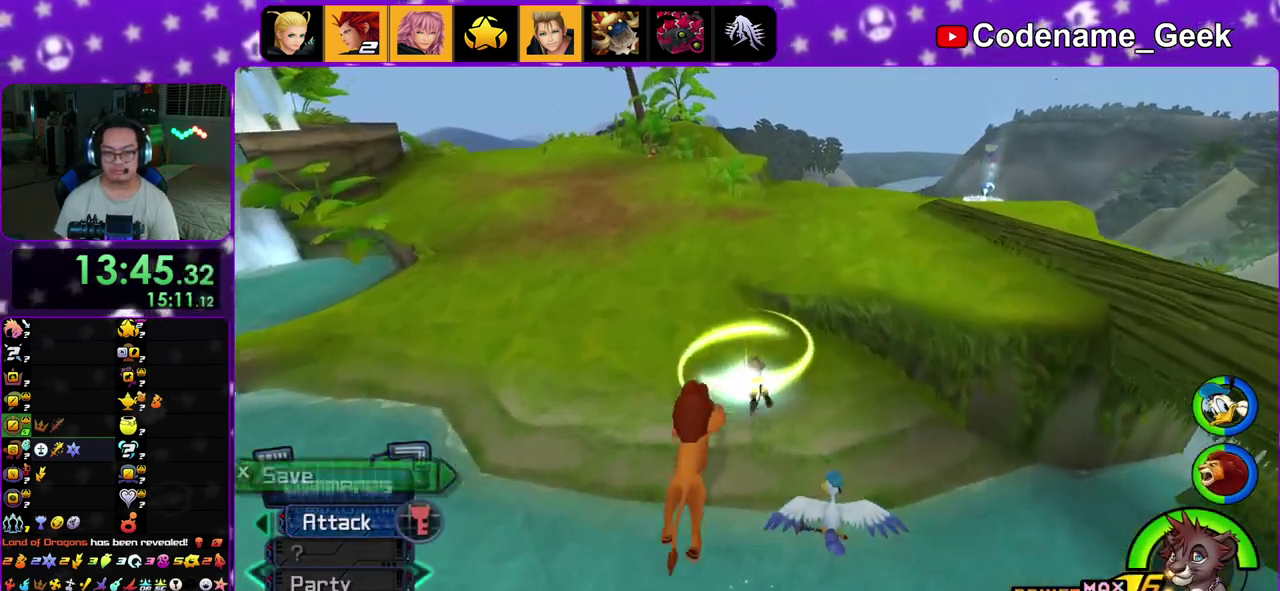
{"dt_ms": 400, "buttons": ["X"], "left_stick": "center", "right_stick": "center", "events": [[100, "X", "down"], [217, "X", "up"], [217, "left_stick", "up"], [267, "X", "down"], [267, "left_stick", "center"], [333, "right_stick", "center"]]}
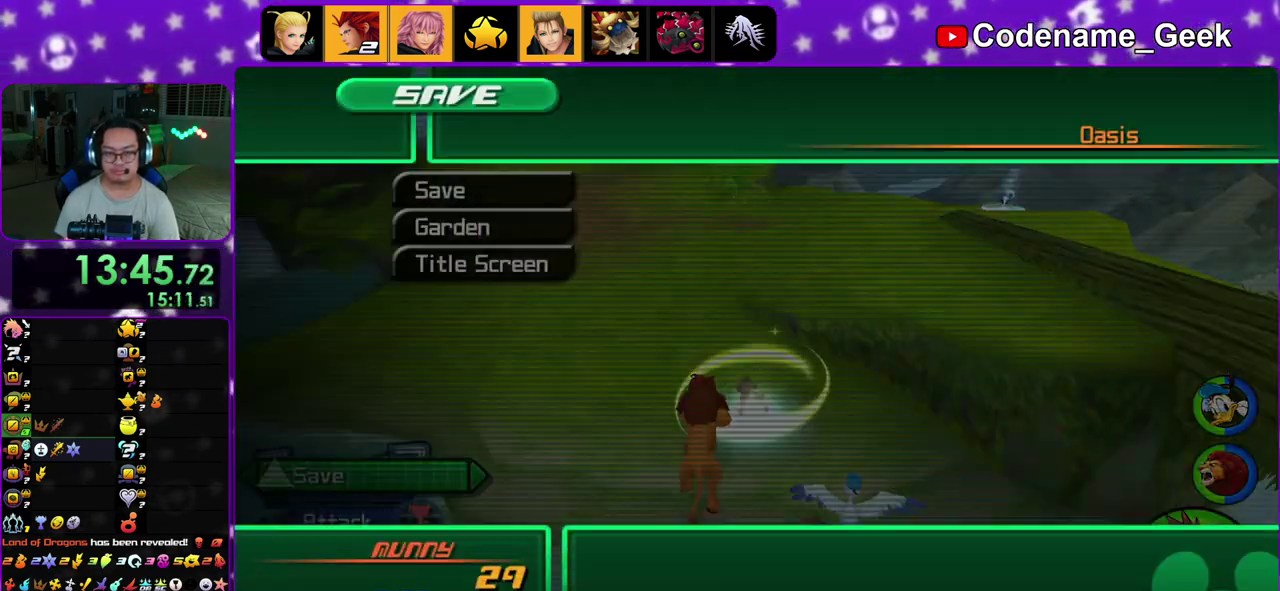
{"dt_ms": 700, "buttons": ["B"], "left_stick": "center", "right_stick": "center", "events": [[33, "X", "up"], [250, "A", "down"], [333, "A", "up"], [333, "DPAD_LEFT", "down"], [383, "A", "down"], [433, "DPAD_LEFT", "up"], [483, "A", "up"], [633, "B", "down"]]}
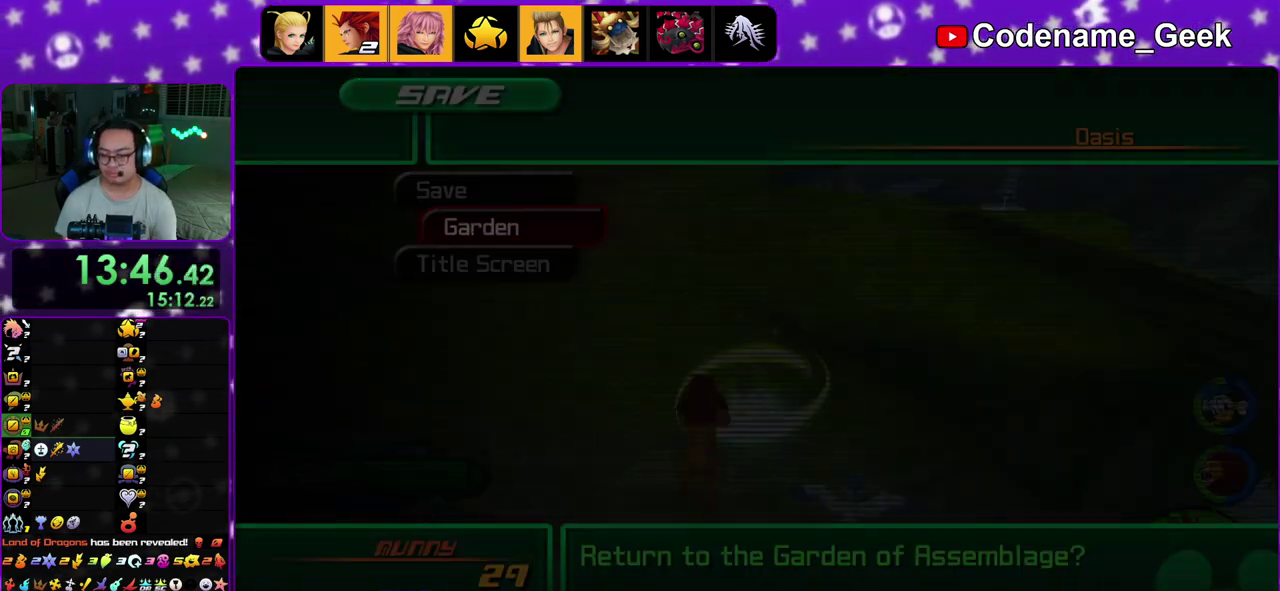
{"dt_ms": 300, "buttons": [], "left_stick": "center", "right_stick": "center", "events": [[33, "B", "up"], [83, "A", "down"], [233, "A", "up"]]}
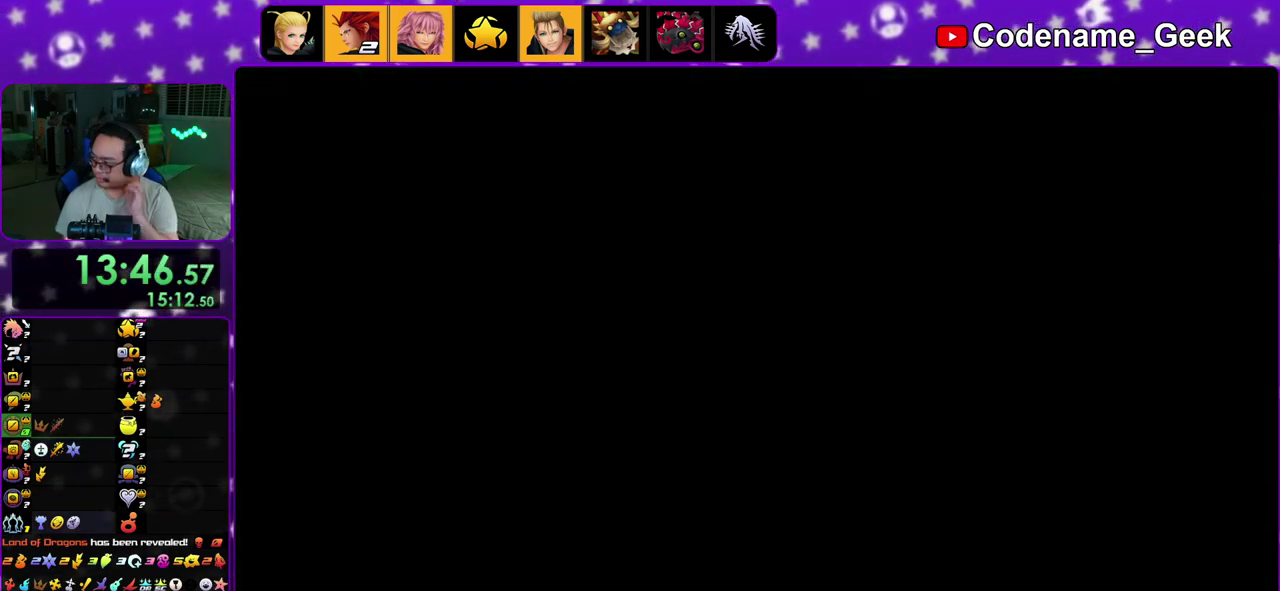
{"dt_ms": 500, "buttons": ["B"], "left_stick": "center", "right_stick": "center", "events": [[500, "B", "down"]]}
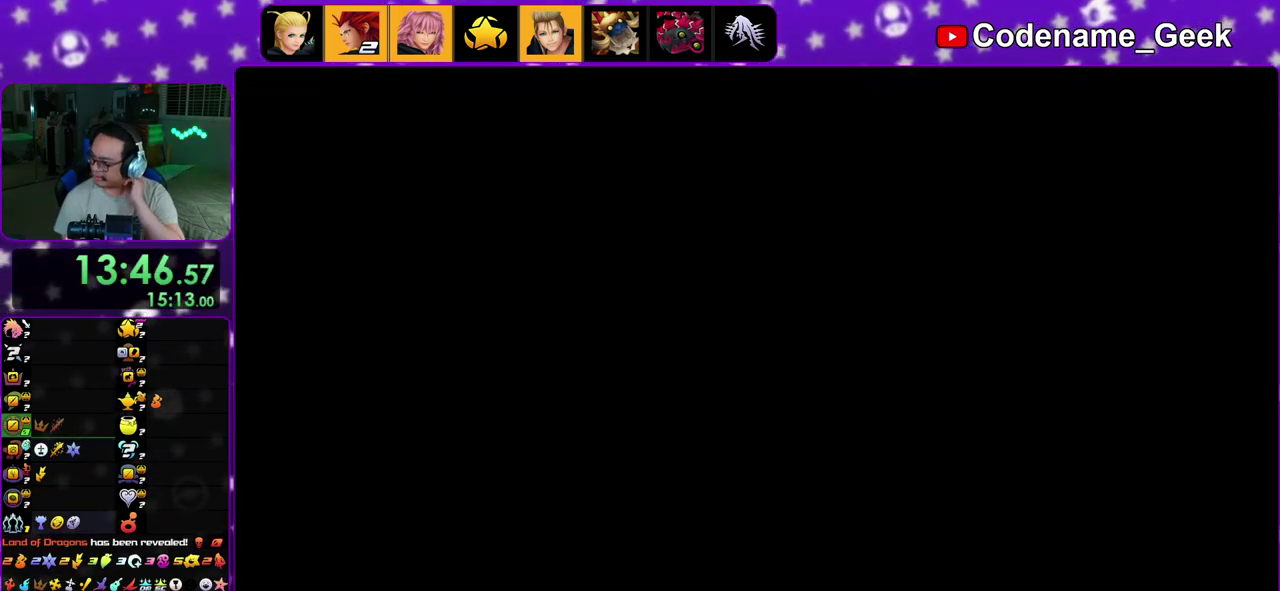
{"dt_ms": 400, "buttons": ["A"], "left_stick": "center", "right_stick": "center", "events": [[83, "B", "up"], [200, "B", "down"], [267, "B", "up"], [317, "A", "down"]]}